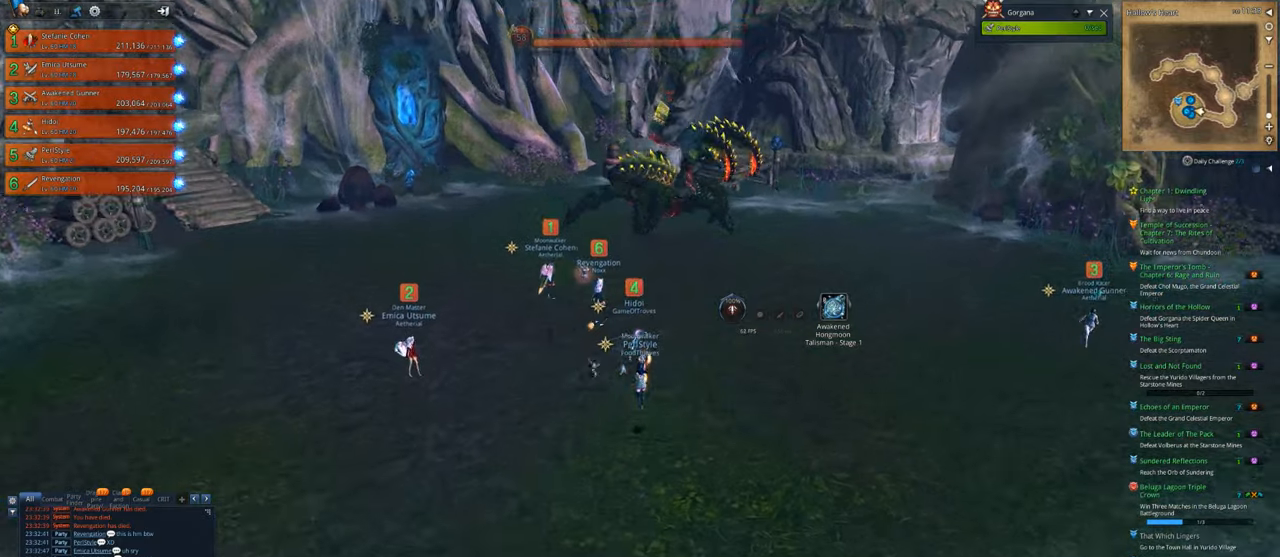
Gameplay with keyboard and mouse; each line is a JSON object with the keys and mouse buttons held at the frame after it. "events" lists presses ("down") and releases ("up") of "1", "2", "3", "4", "5", "a", "alt", "c", "caps_lock", "ctrl", "d", "e", "f", "g", "q", "r", "s", "shift", "space", "t", "tab", "v", "w", "x", "z", "mouse_left", "mouse_wheel" and "mouse_right" between this image and that frame as [ms after this image, input, new state], when the widget could be followed in between. "mouse_left", "mouse_wheel", "mouse_right" = the "left", "wheel", "right" buttons of the "mouse" list. No other keys are recorded. "wheel" means that the mouse wheel is clicked or scrolled. "mouse_move" is the direction in which the mouse moves at that frame (one of eight, or "still"), when it could be read.
{"keys": ["w"], "mouse": [], "mouse_move": "still", "events": [[133, "mouse_left", "down"], [267, "mouse_left", "up"]]}
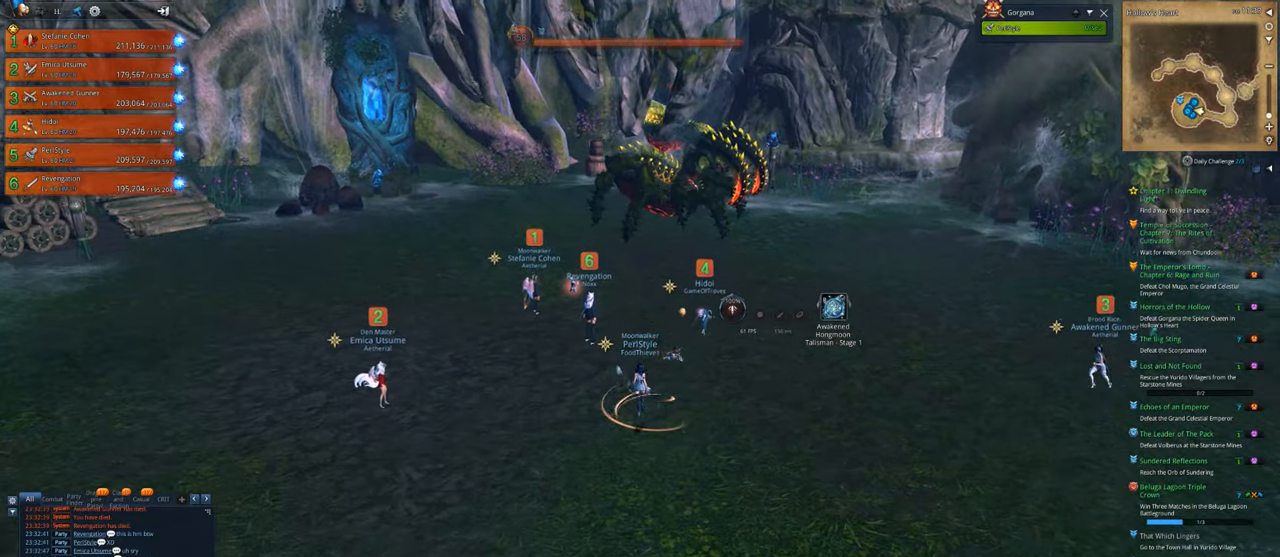
{"keys": ["w"], "mouse": [], "mouse_move": "up-right", "events": []}
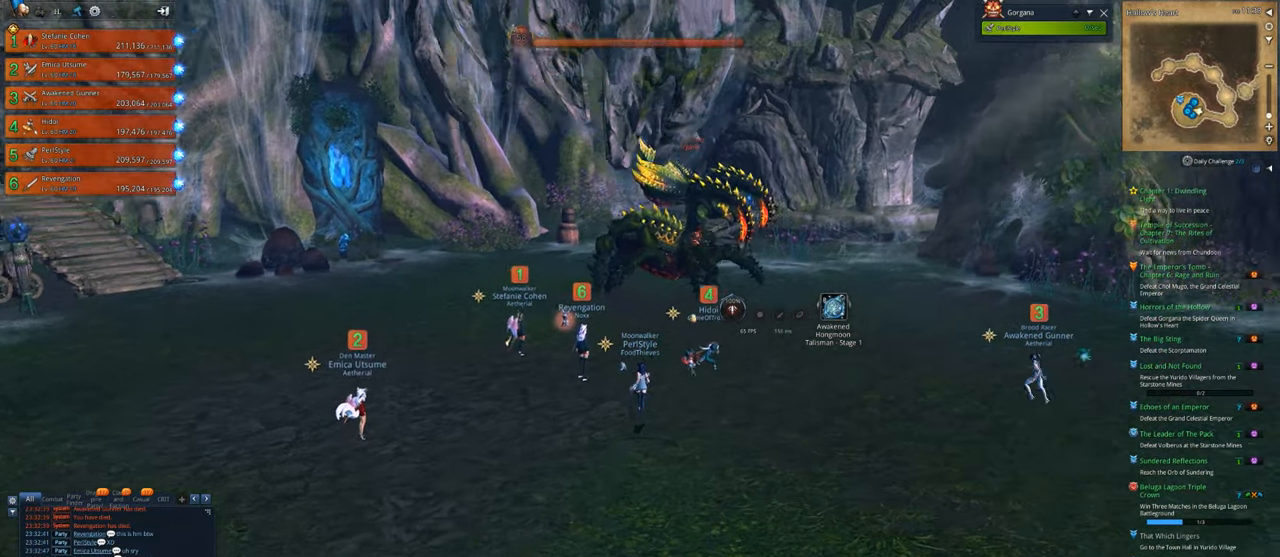
{"keys": ["w"], "mouse": [], "mouse_move": "still", "events": []}
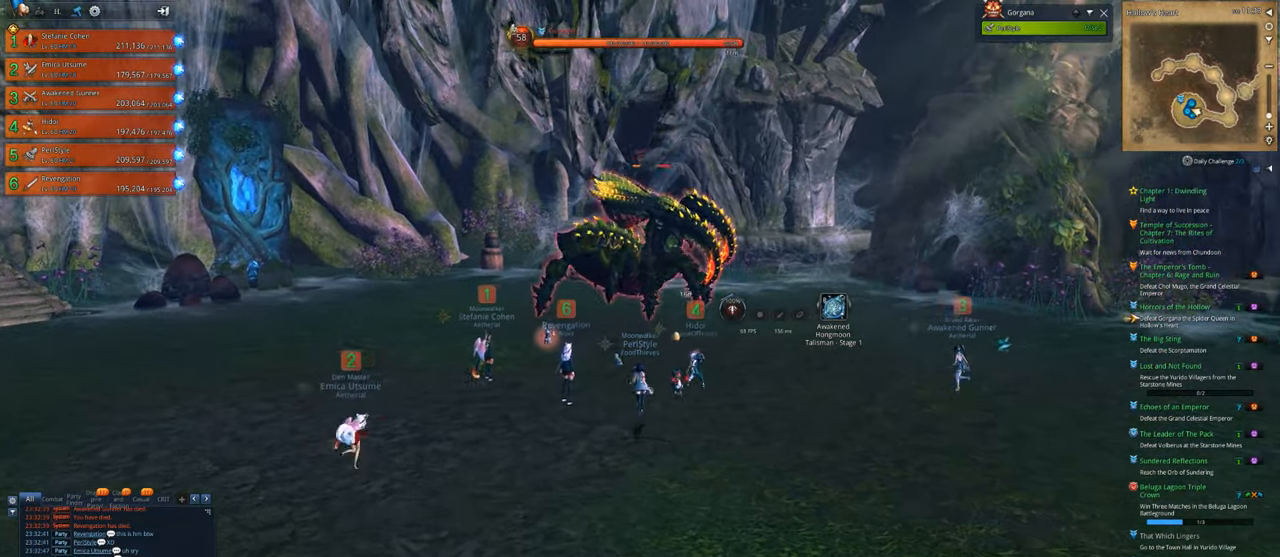
{"keys": ["w"], "mouse": [], "mouse_move": "still", "events": [[33, "w", "up"], [133, "ctrl", "down"], [267, "1", "down"], [367, "1", "up"], [400, "ctrl", "up"], [500, "w", "down"]]}
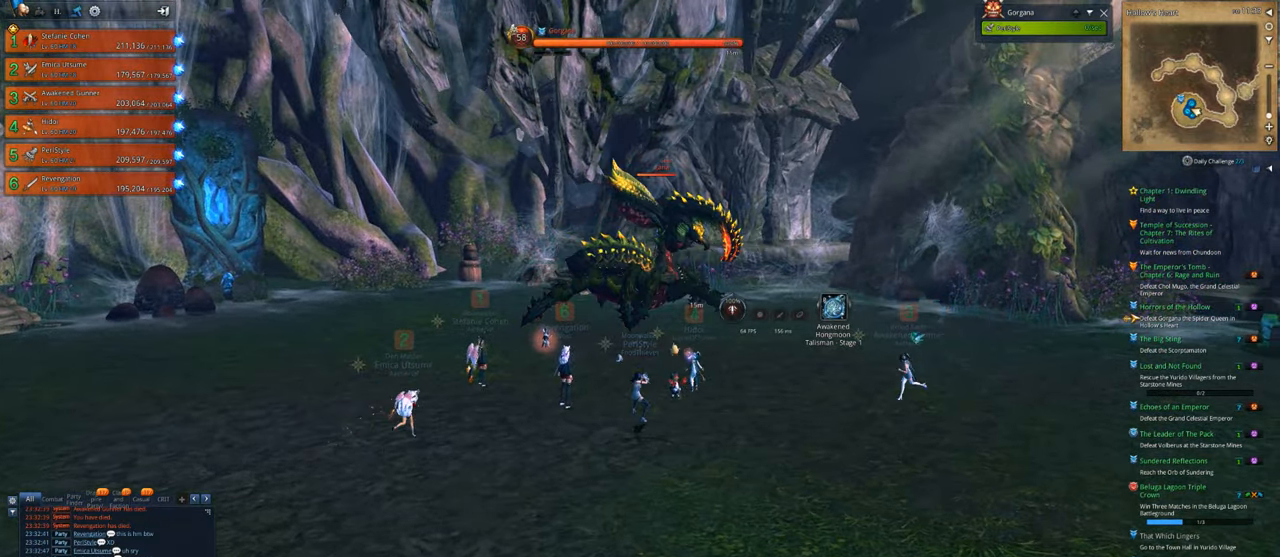
{"keys": ["w"], "mouse": [], "mouse_move": "still", "events": []}
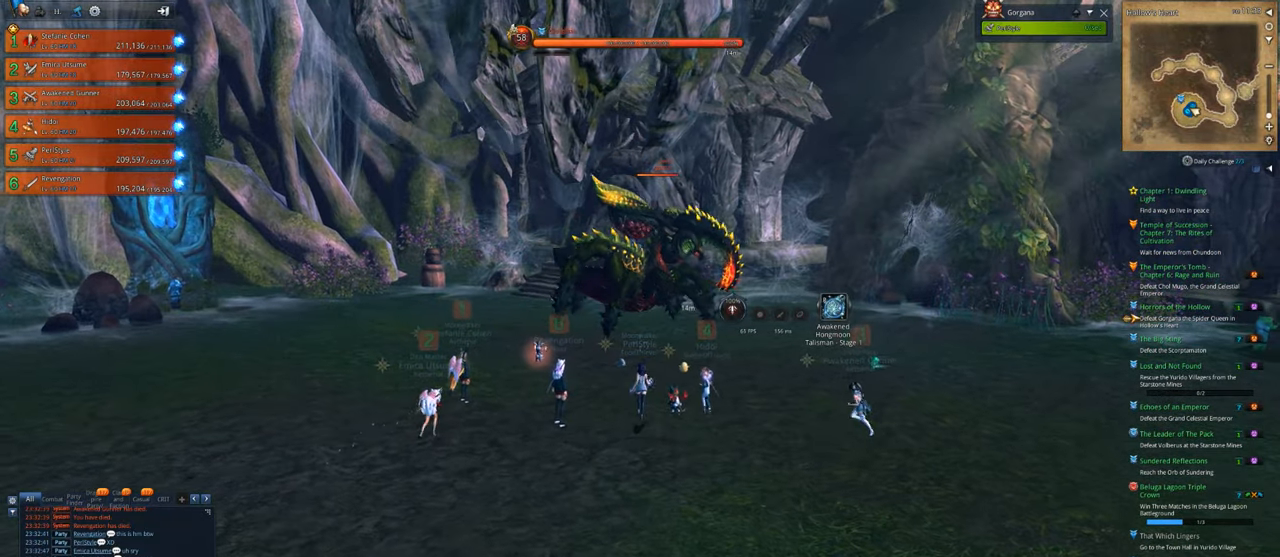
{"keys": [], "mouse": [], "mouse_move": "still", "events": [[200, "w", "up"]]}
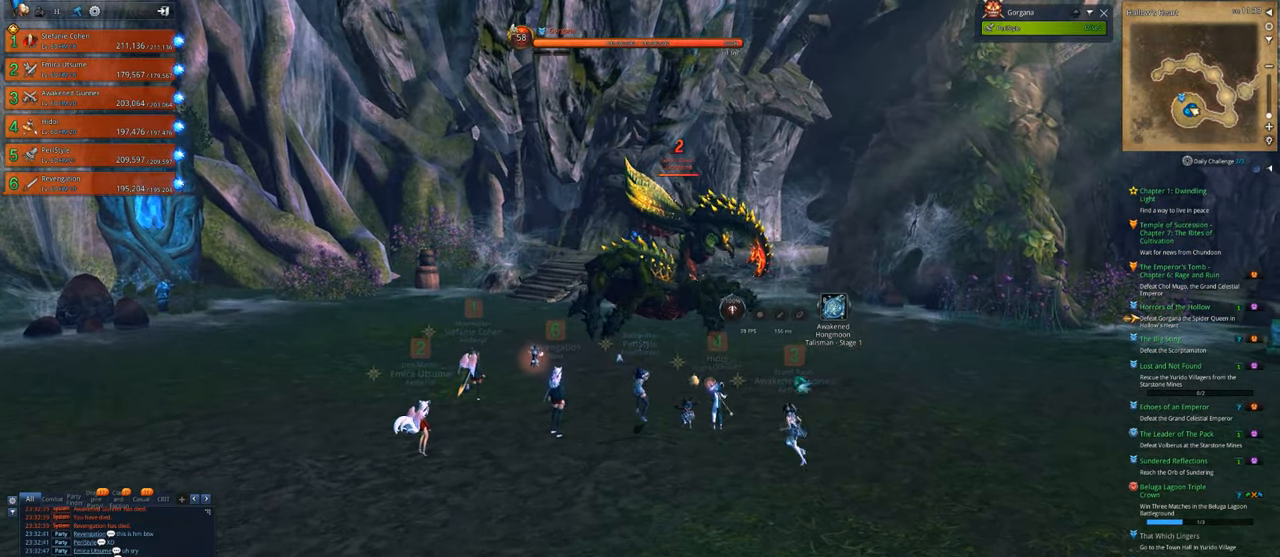
{"keys": ["2"], "mouse": [], "mouse_move": "still", "events": [[133, "r", "down"], [267, "2", "down"], [300, "r", "up"], [367, "2", "up"], [467, "2", "down"]]}
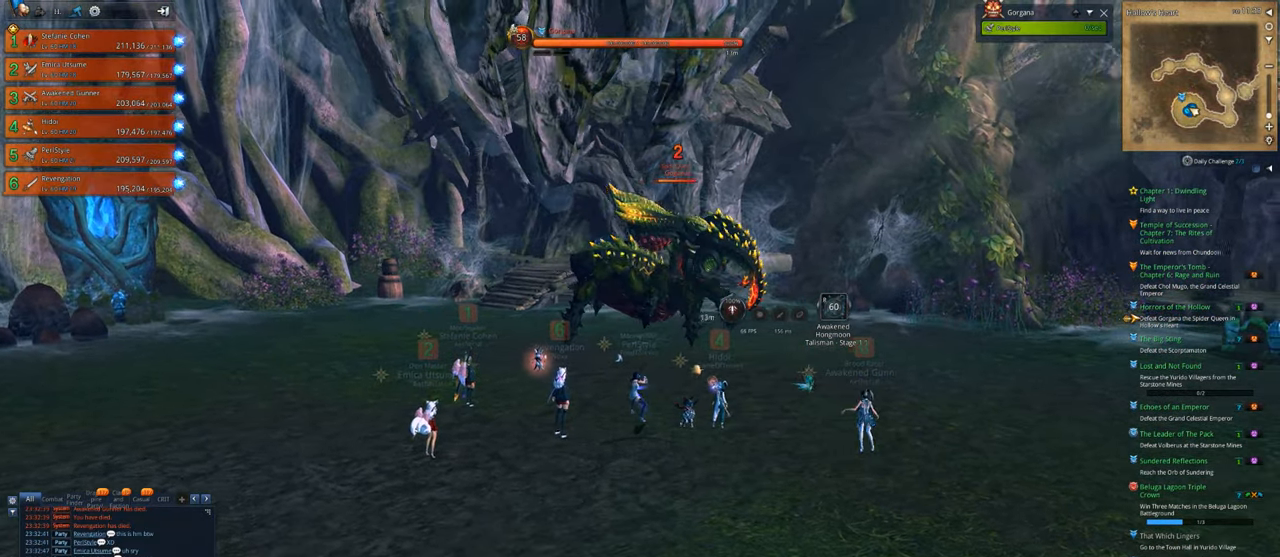
{"keys": [], "mouse": [], "mouse_move": "still", "events": [[233, "2", "up"], [333, "2", "down"], [433, "2", "up"]]}
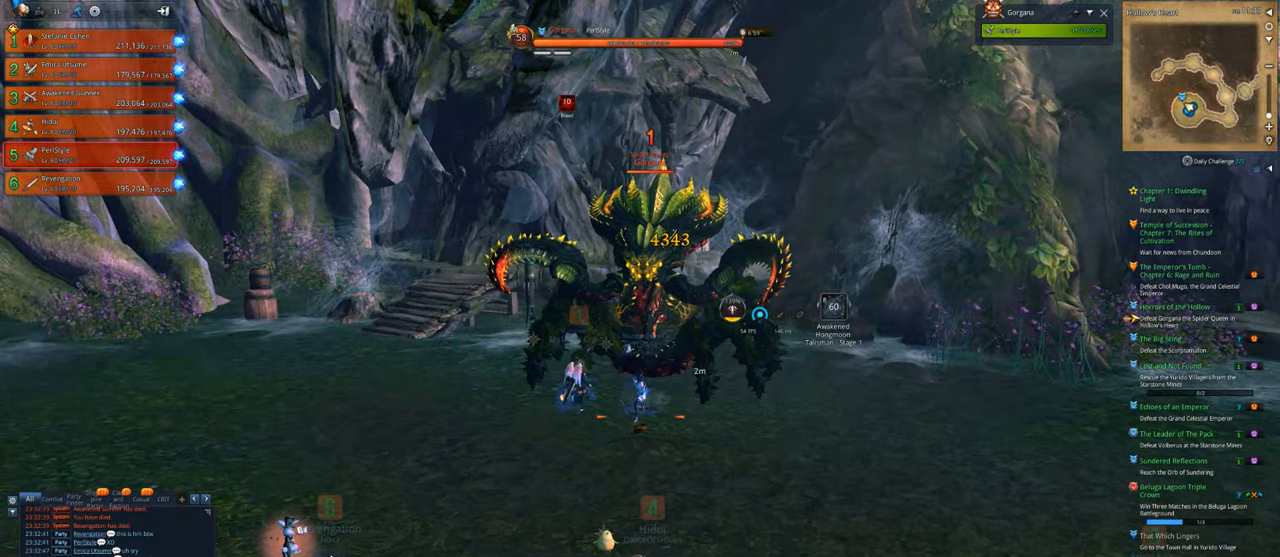
{"keys": [], "mouse": [], "mouse_move": "still", "events": [[33, "4", "down"], [267, "4", "up"], [300, "x", "down"], [500, "x", "up"]]}
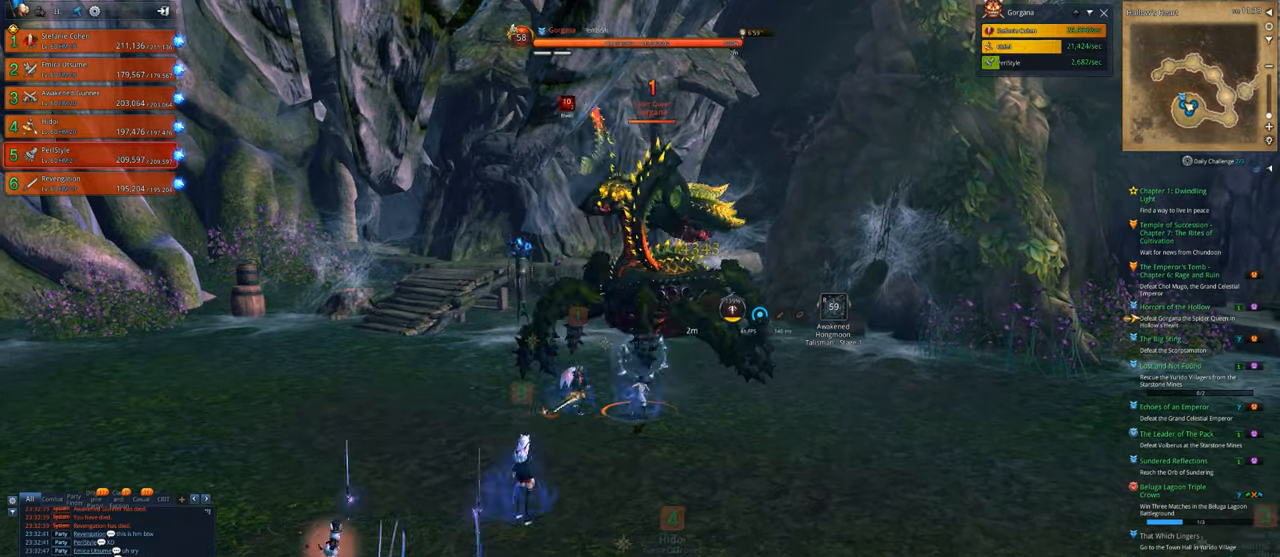
{"keys": ["v"], "mouse": [], "mouse_move": "still", "events": [[33, "x", "down"], [400, "x", "up"], [500, "v", "down"]]}
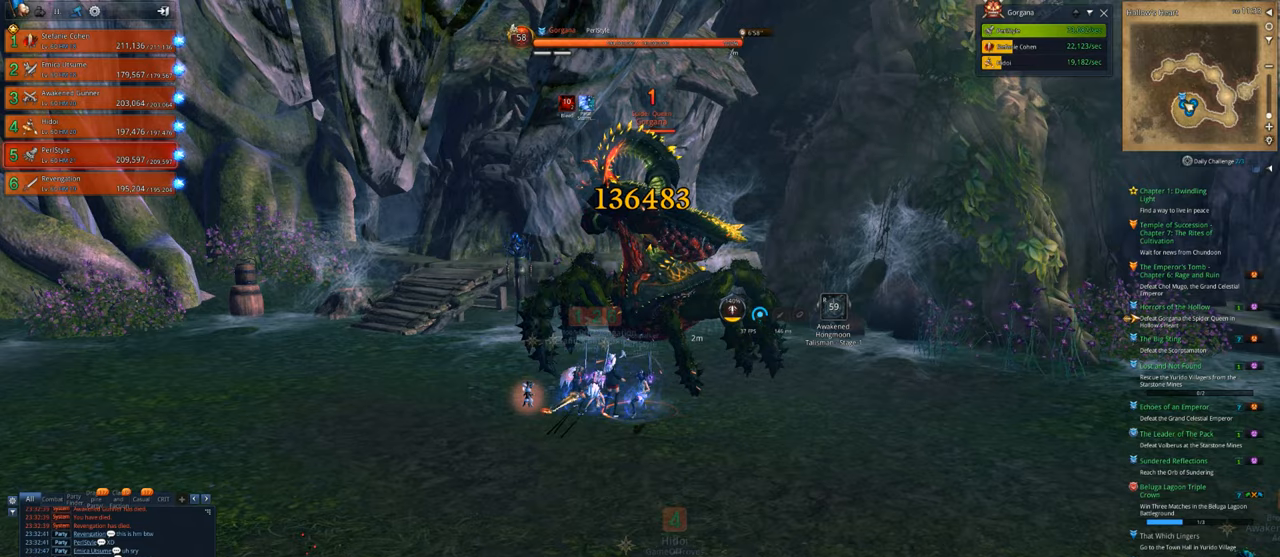
{"keys": ["v"], "mouse": [], "mouse_move": "still", "events": []}
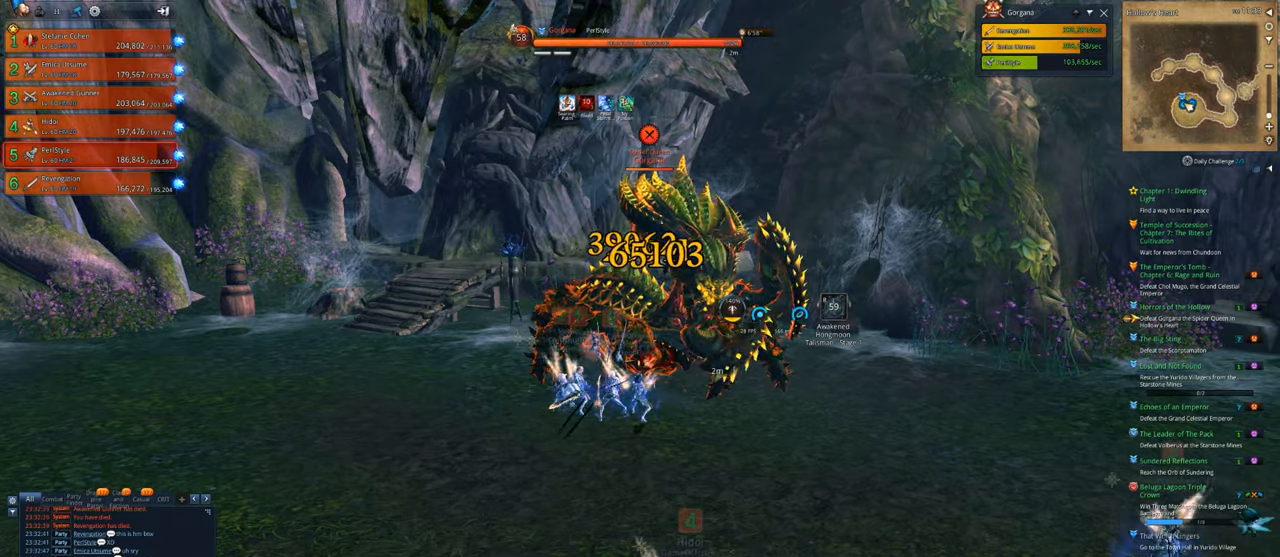
{"keys": [], "mouse": ["right"], "mouse_move": "still", "events": [[100, "tab", "down"], [167, "v", "up"], [333, "mouse_right", "down"], [333, "tab", "up"]]}
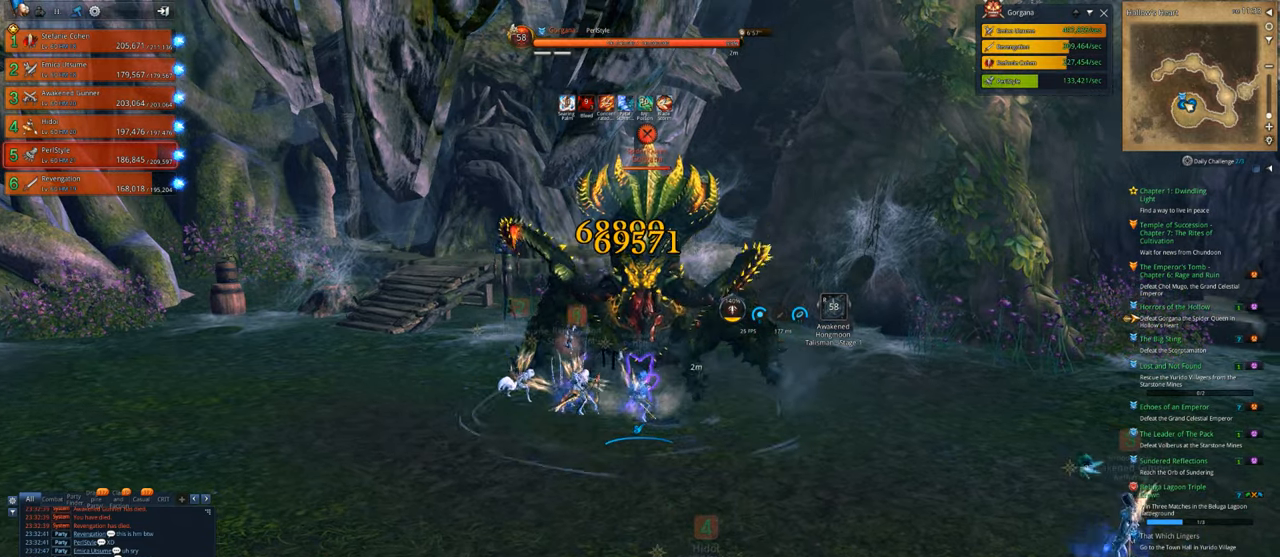
{"keys": [], "mouse": ["right"], "mouse_move": "still", "events": []}
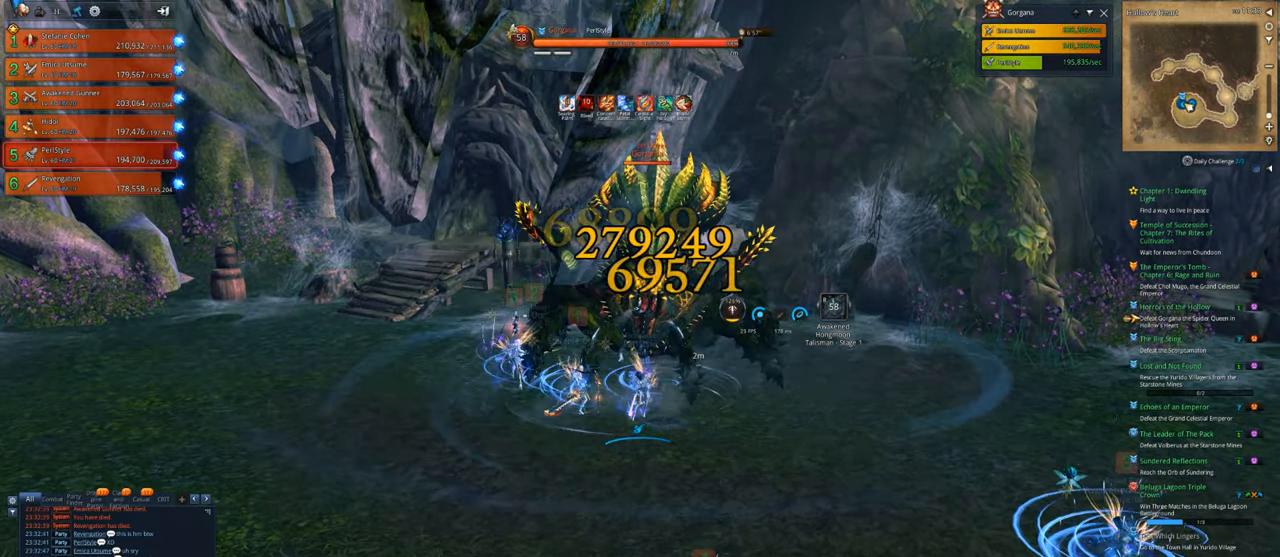
{"keys": [], "mouse": ["right"], "mouse_move": "still", "events": []}
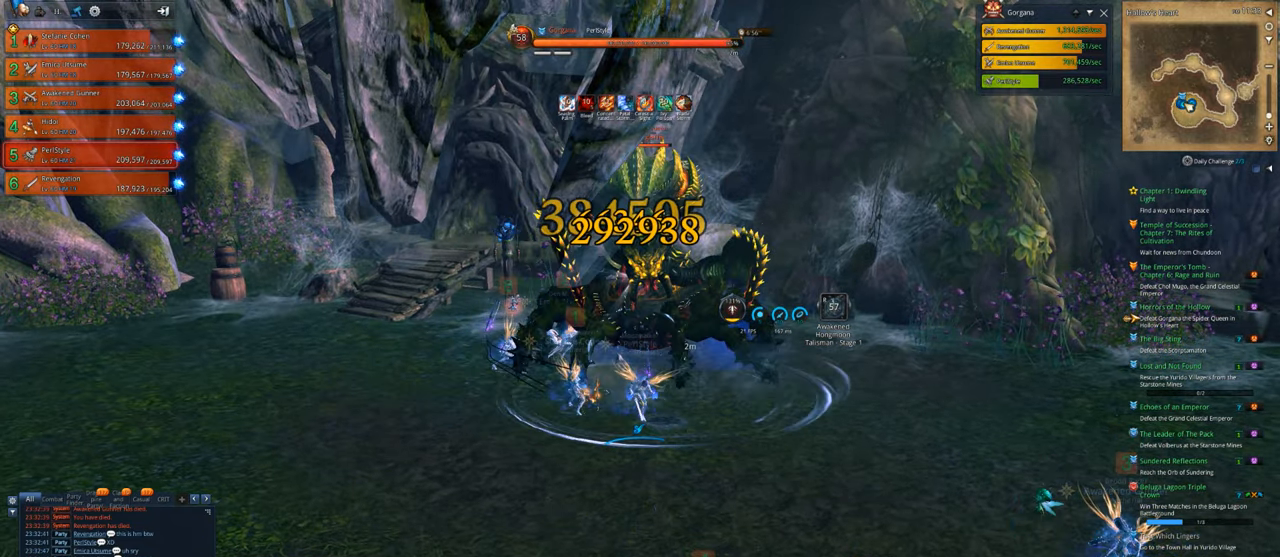
{"keys": [], "mouse": ["right"], "mouse_move": "still", "events": []}
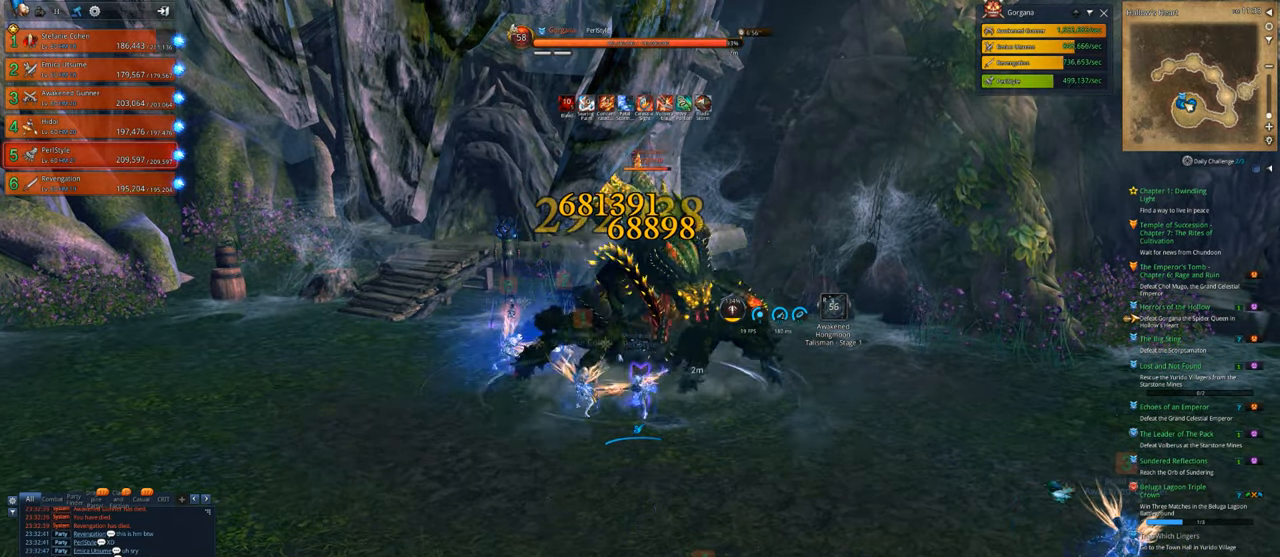
{"keys": ["d"], "mouse": ["right"], "mouse_move": "left", "events": [[133, "d", "down"]]}
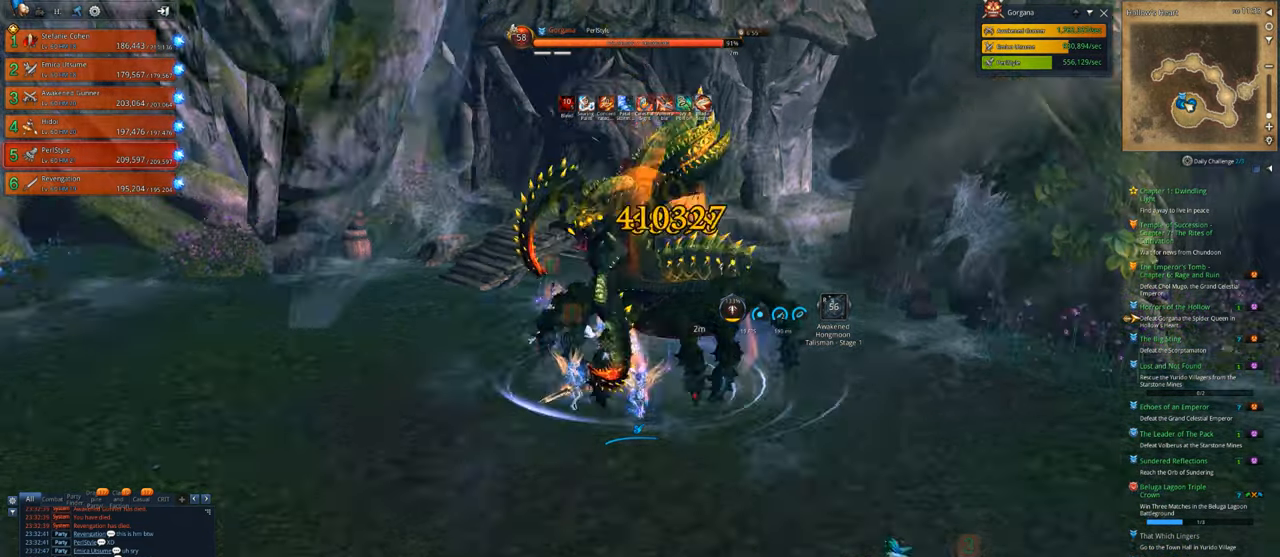
{"keys": ["d", "w"], "mouse": ["right"], "mouse_move": "left", "events": [[433, "w", "down"]]}
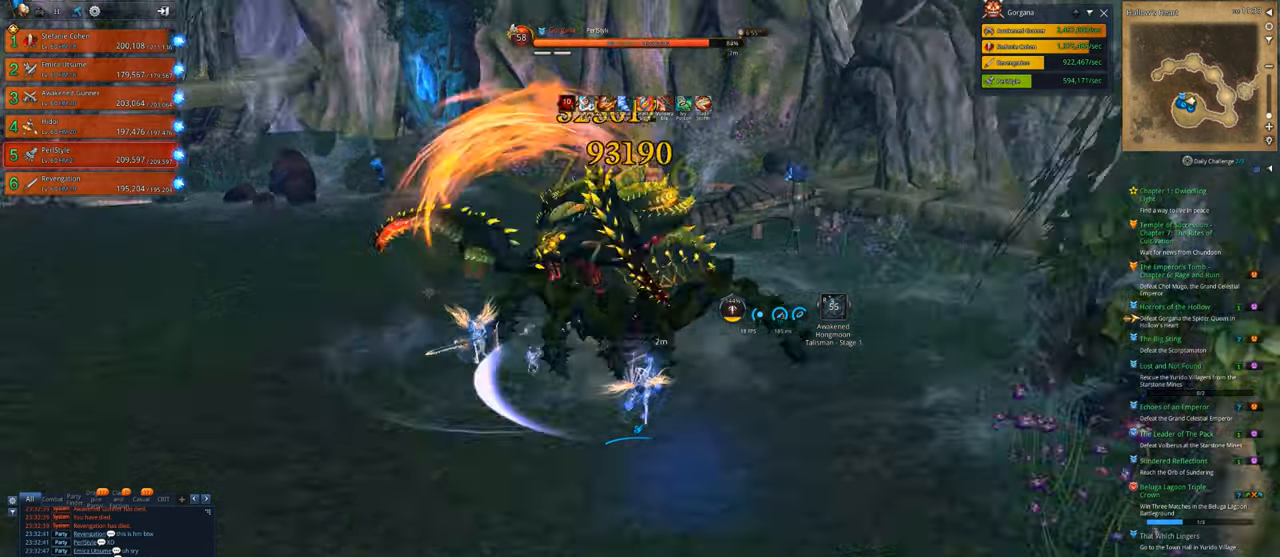
{"keys": [], "mouse": ["right"], "mouse_move": "still", "events": [[167, "w", "up"], [200, "d", "up"]]}
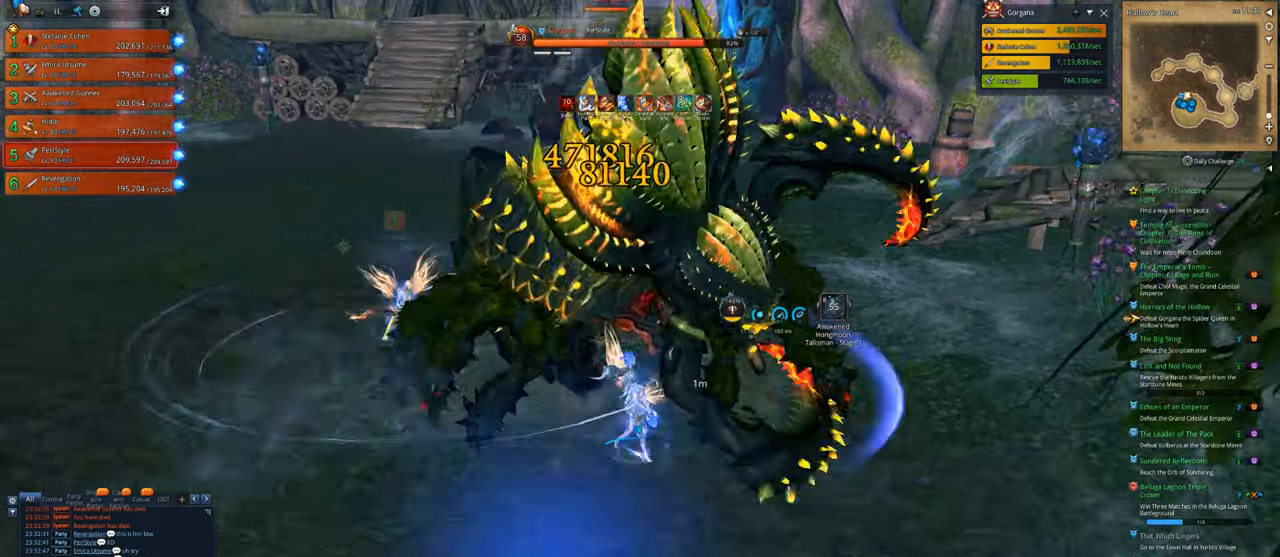
{"keys": [], "mouse": ["right"], "mouse_move": "still", "events": []}
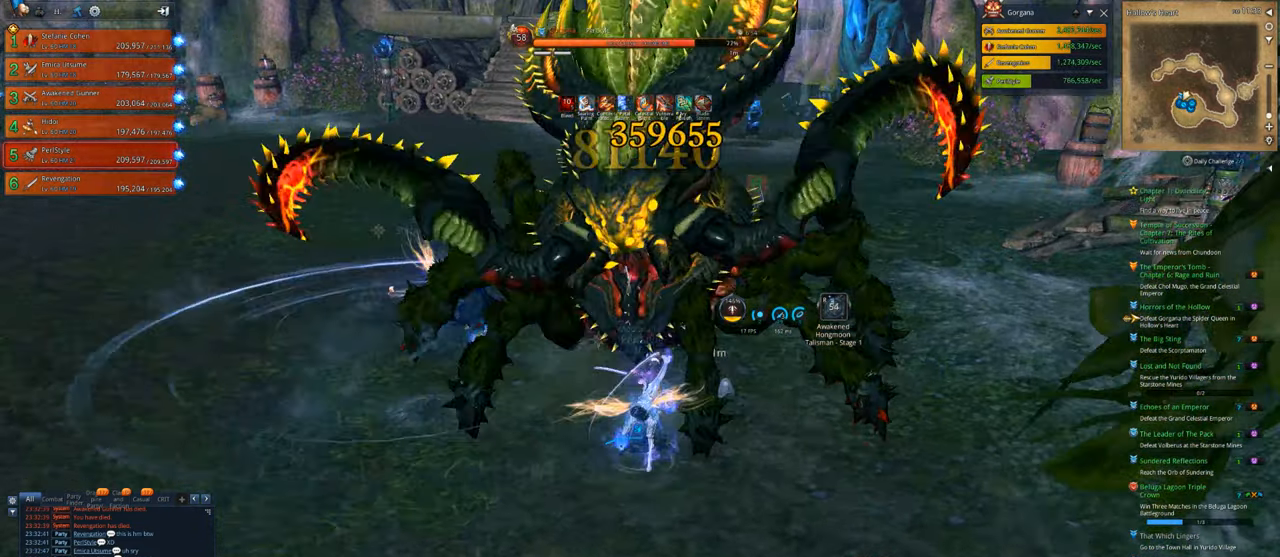
{"keys": [], "mouse": ["right"], "mouse_move": "still", "events": []}
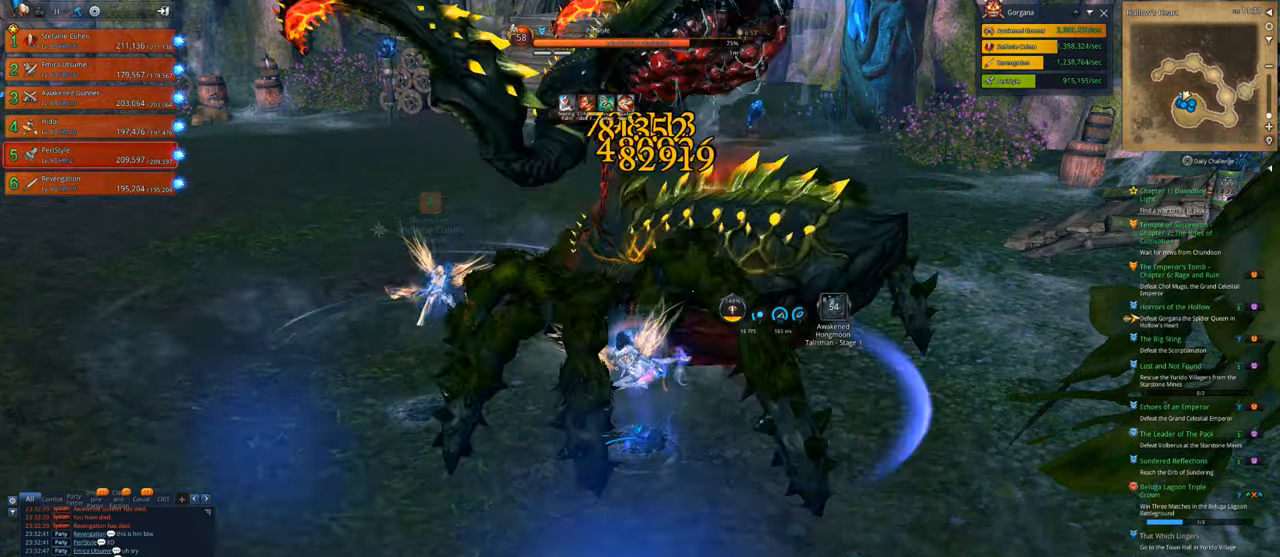
{"keys": ["d"], "mouse": ["right"], "mouse_move": "still", "events": [[267, "d", "down"]]}
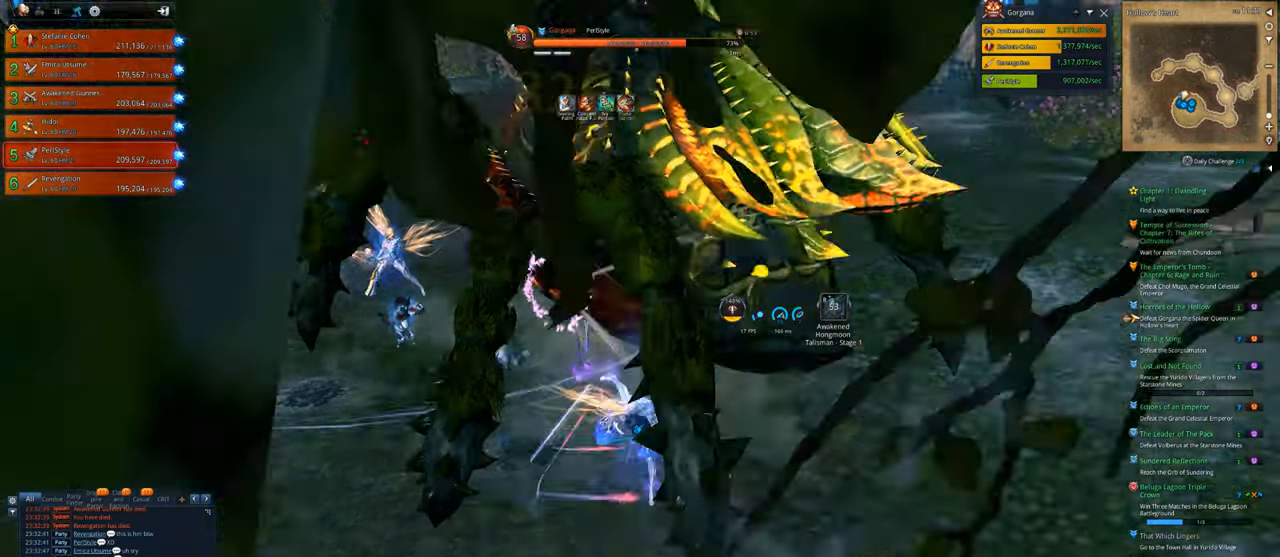
{"keys": [], "mouse": ["right"], "mouse_move": "still", "events": [[133, "d", "up"]]}
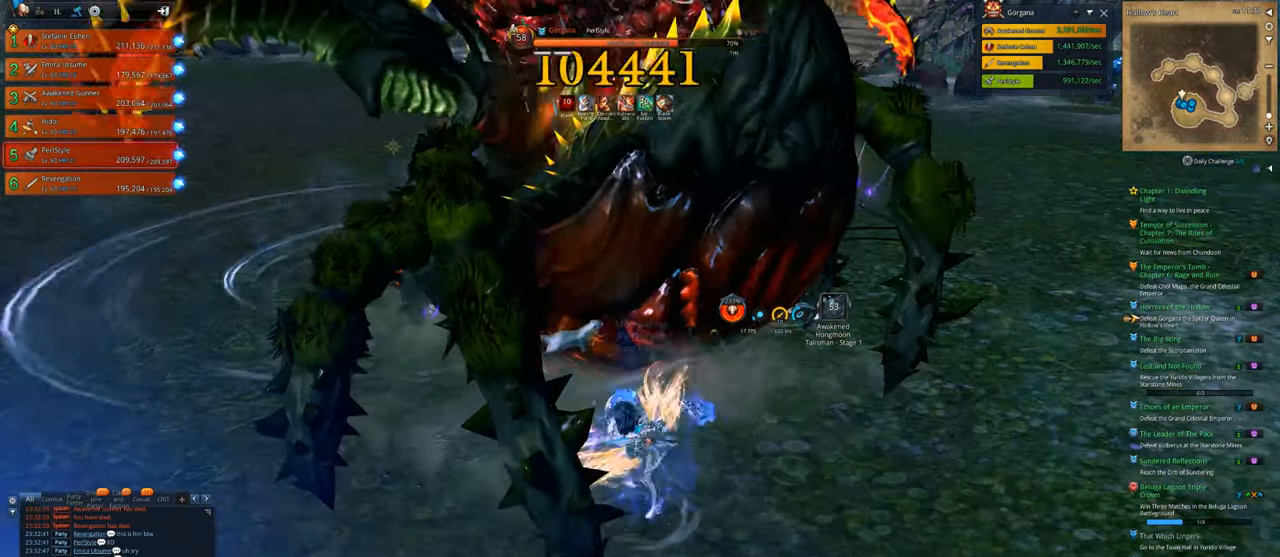
{"keys": [], "mouse": ["right"], "mouse_move": "still", "events": []}
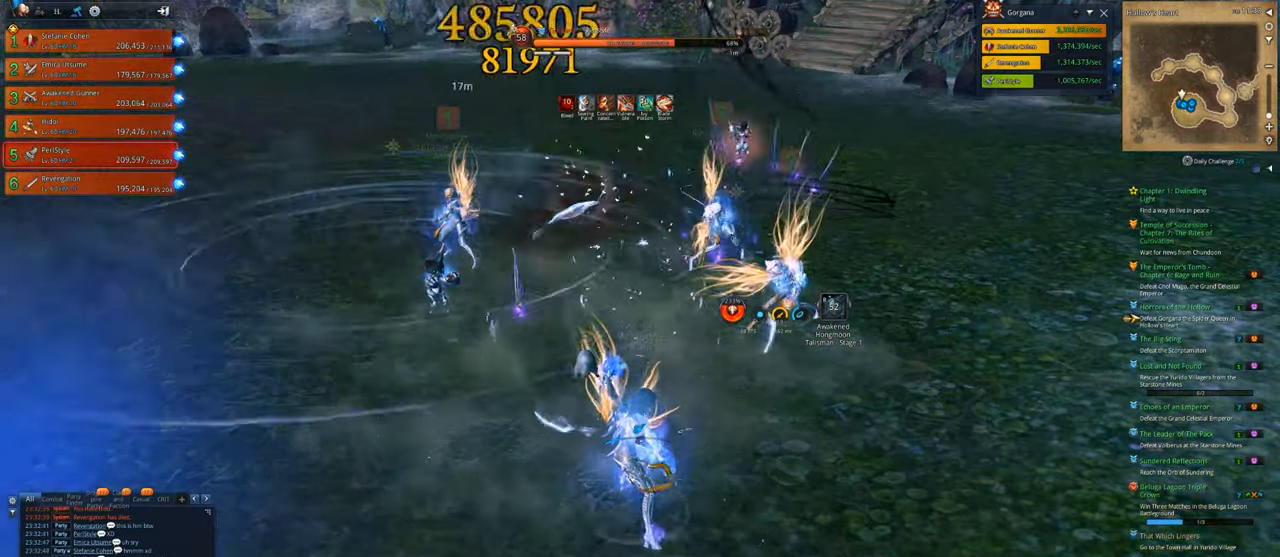
{"keys": ["w"], "mouse": [], "mouse_move": "up", "events": [[333, "w", "down"], [500, "mouse_right", "up"]]}